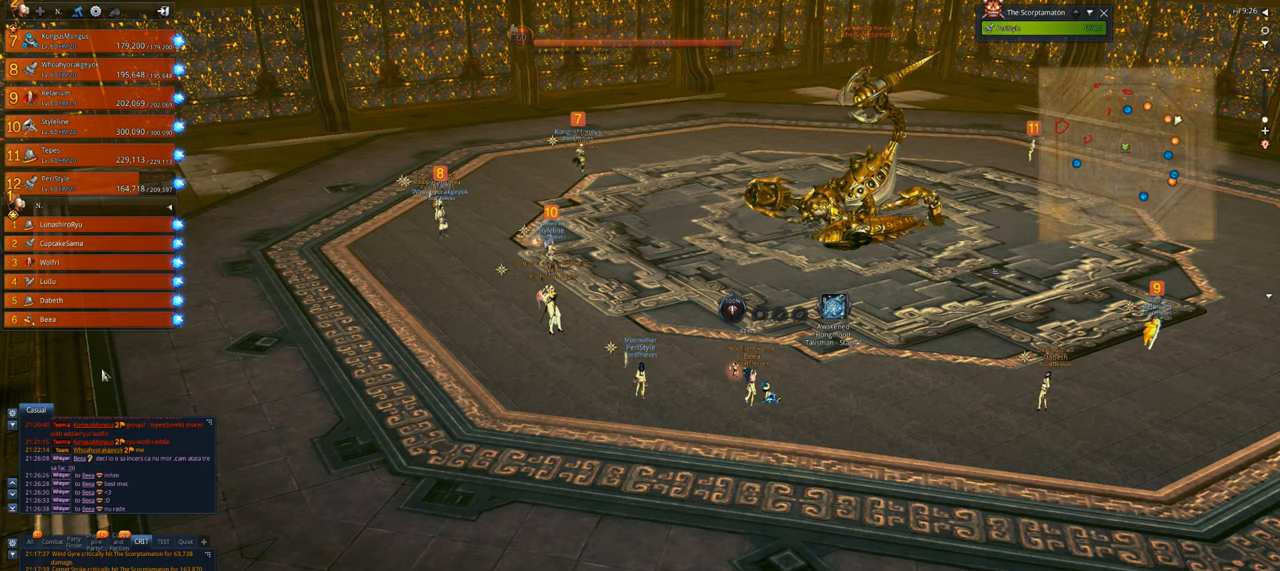
Gameplay with keyboard and mouse; each line is a JSON object with the keys and mouse buttons held at the frame after it. "events" lists presses ("down") and releases ("up") of "1", "2", "3", "4", "5", "a", "alt", "c", "caps_lock", "ctrl", "d", "e", "f", "g", "q", "r", "s", "shift", "space", "t", "tab", "v", "w", "x", "z", "mouse_left", "mouse_wheel" and "mouse_right" between this image and that frame as [ms after this image, input, new state], when the widget could be followed in between. "mouse_left", "mouse_wheel", "mouse_right" = the "left", "wheel", "right" buttons of the "mouse" list. No other keys are recorded. "wheel" means that the mouse wheel is clicked or scrolled. Not read: mouse_move.
{"keys": [], "mouse": [], "events": [[66, "r", "up"], [333, "space", "down"], [433, "space", "up"]]}
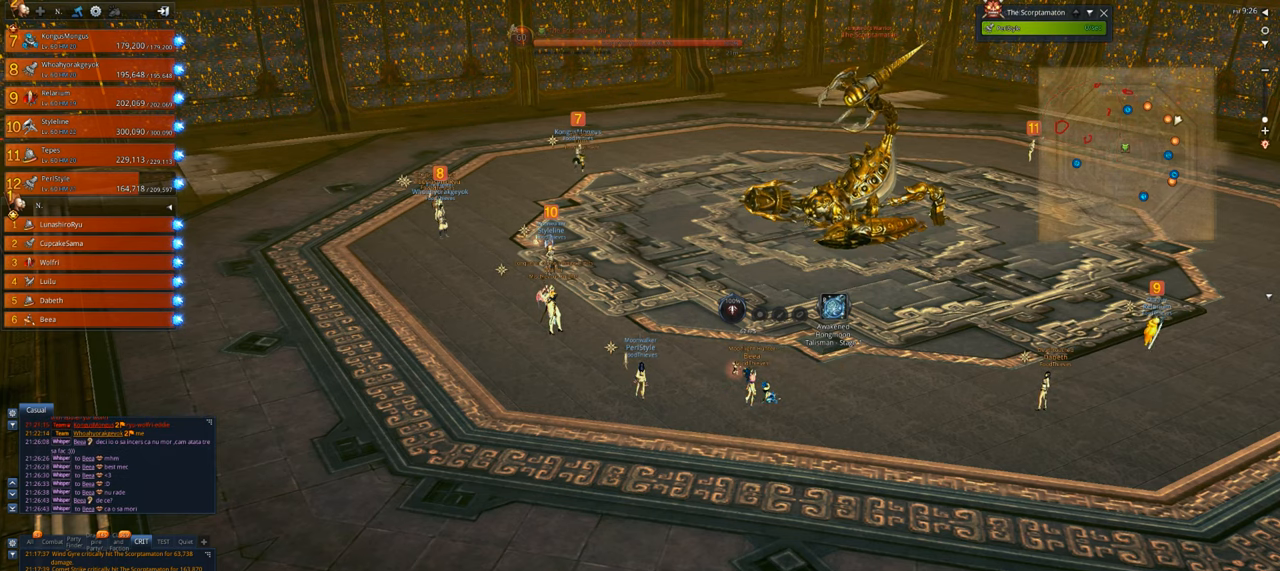
{"keys": ["shift"], "mouse": [], "events": [[466, "shift", "down"]]}
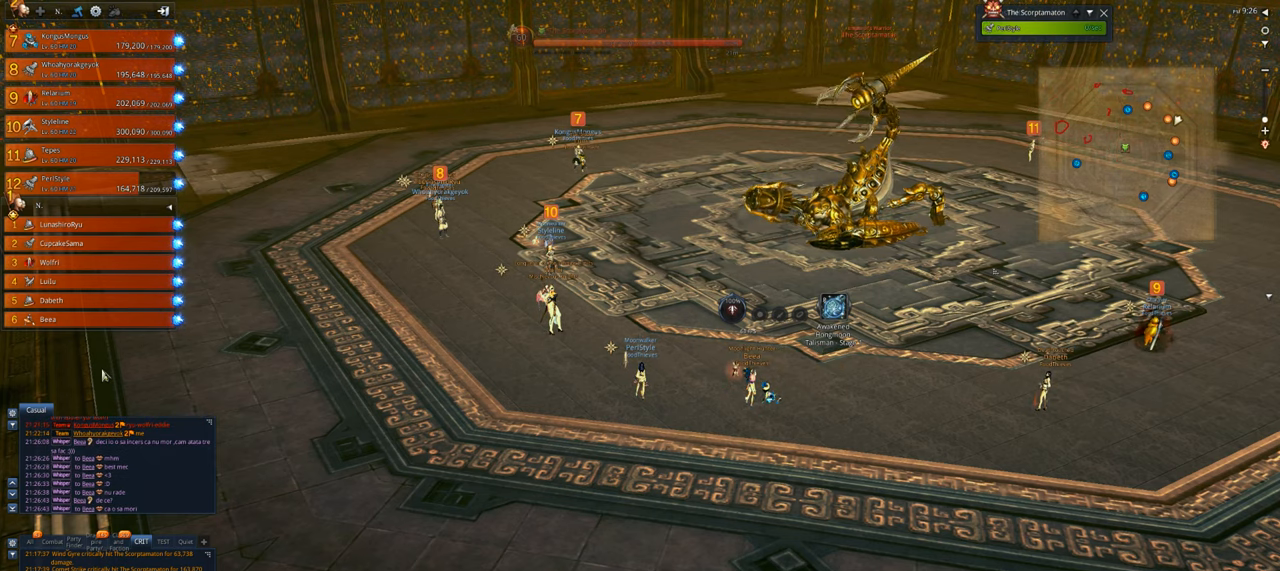
{"keys": [], "mouse": [], "events": [[133, "x", "down"], [200, "d", "down"], [266, "x", "up"], [333, "d", "up"], [366, "shift", "up"]]}
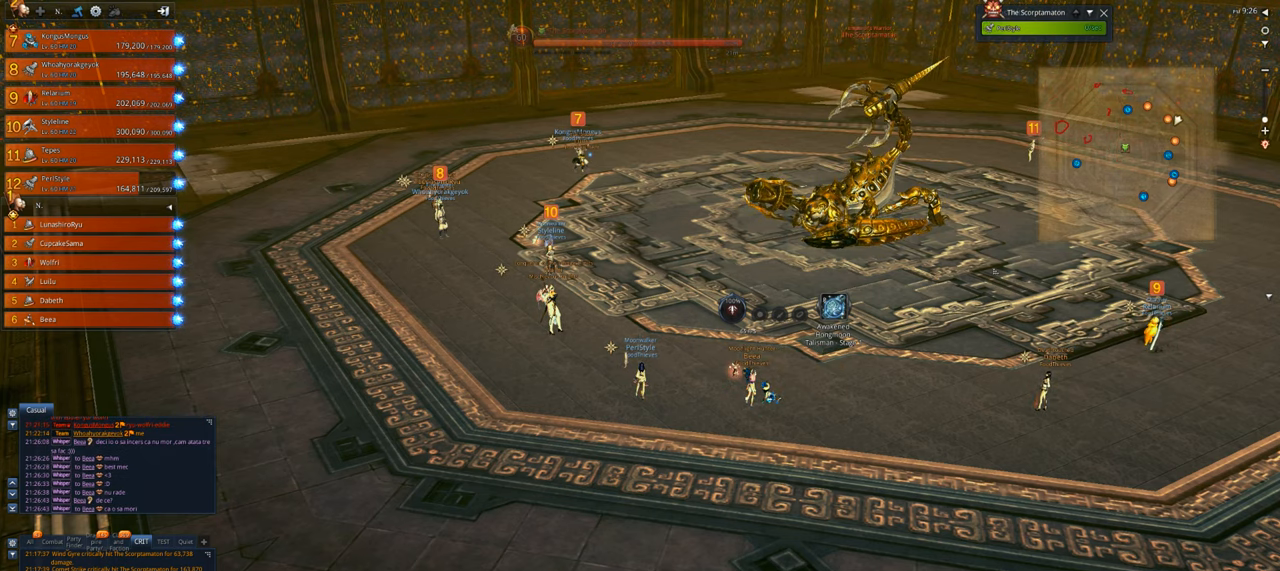
{"keys": [], "mouse": [], "events": []}
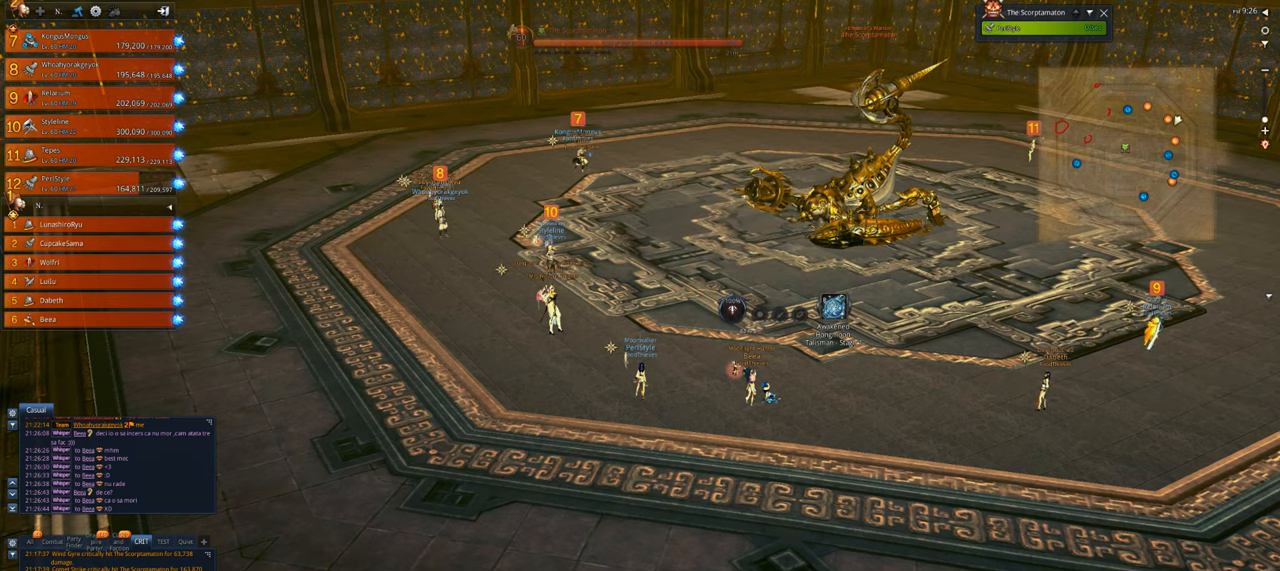
{"keys": [], "mouse": [], "events": []}
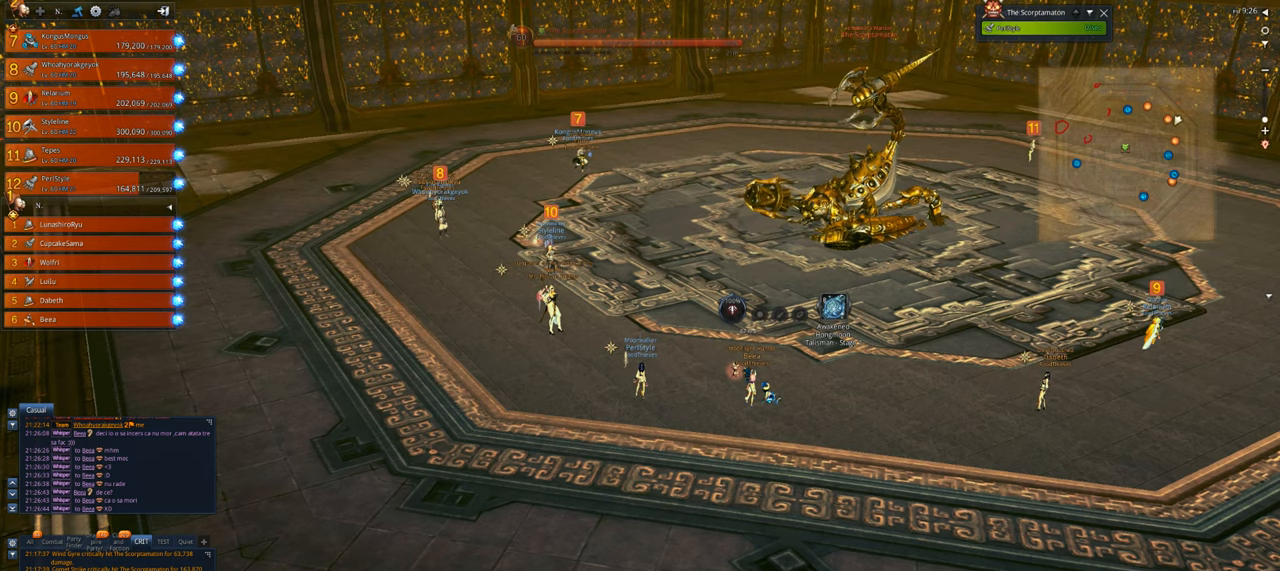
{"keys": [], "mouse": [], "events": []}
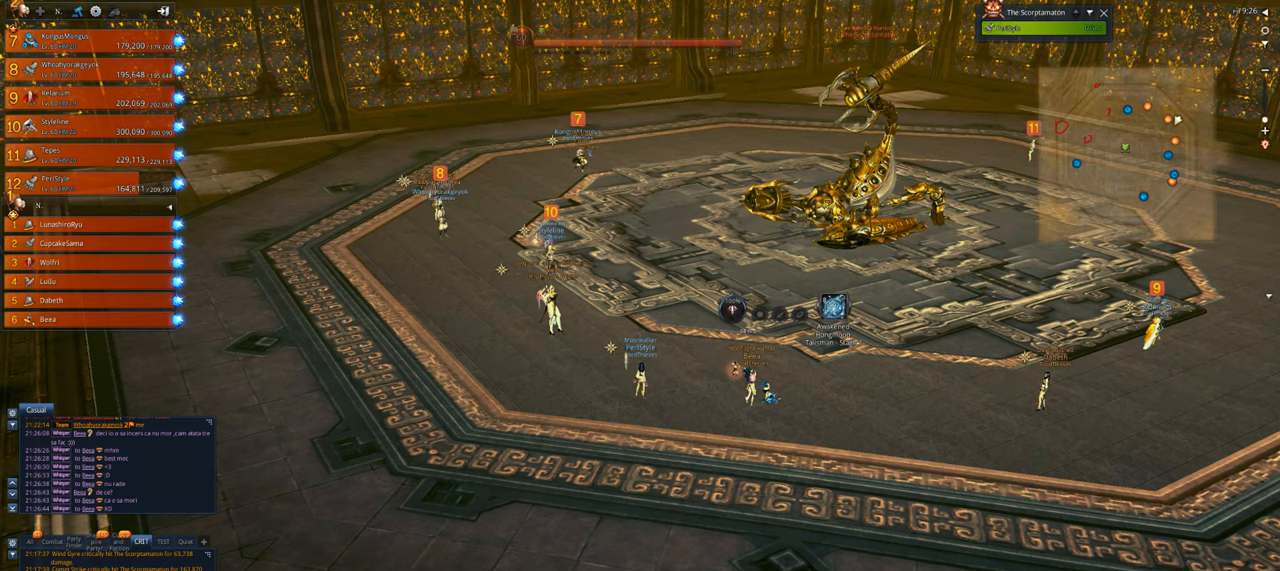
{"keys": [], "mouse": [], "events": []}
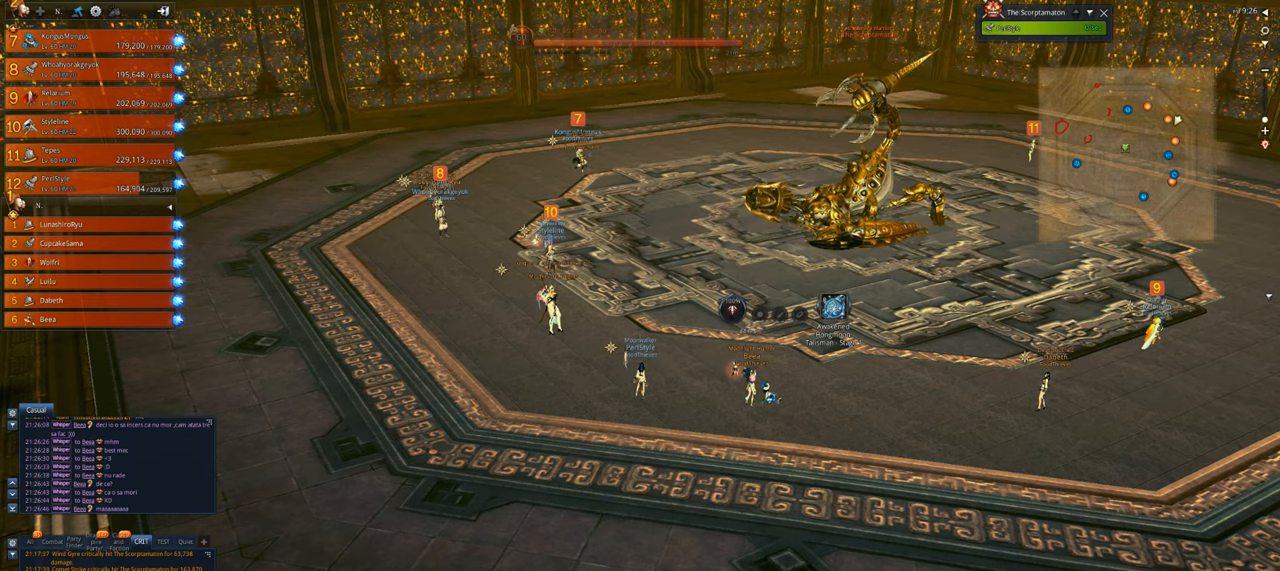
{"keys": ["shift"], "mouse": [], "events": [[300, "shift", "down"]]}
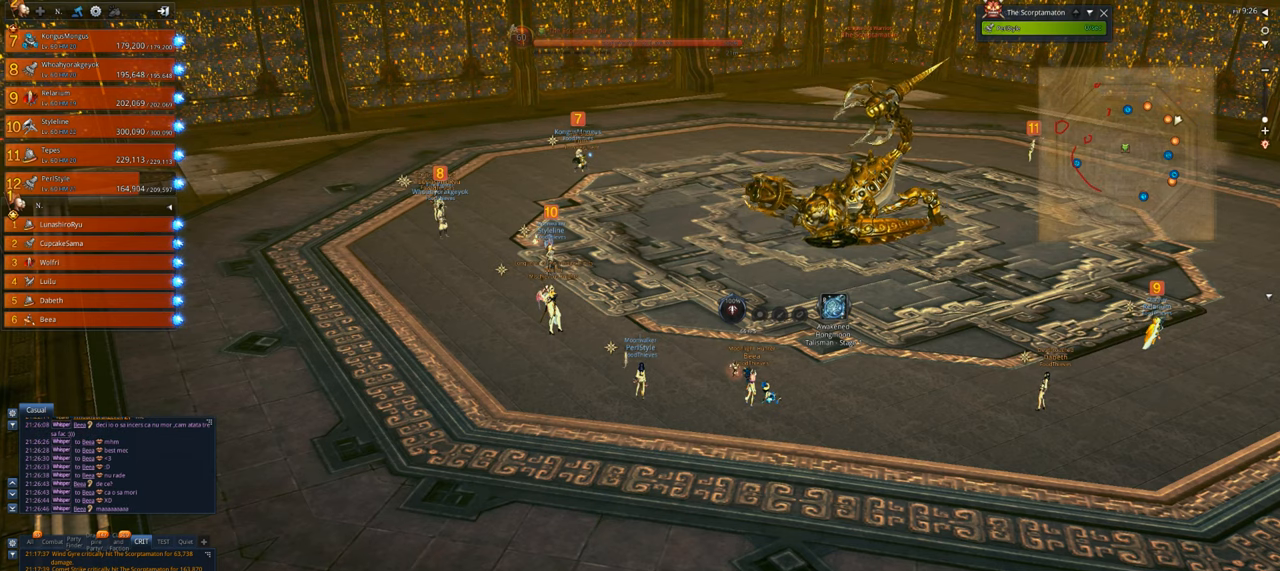
{"keys": [], "mouse": [], "events": [[500, "shift", "up"]]}
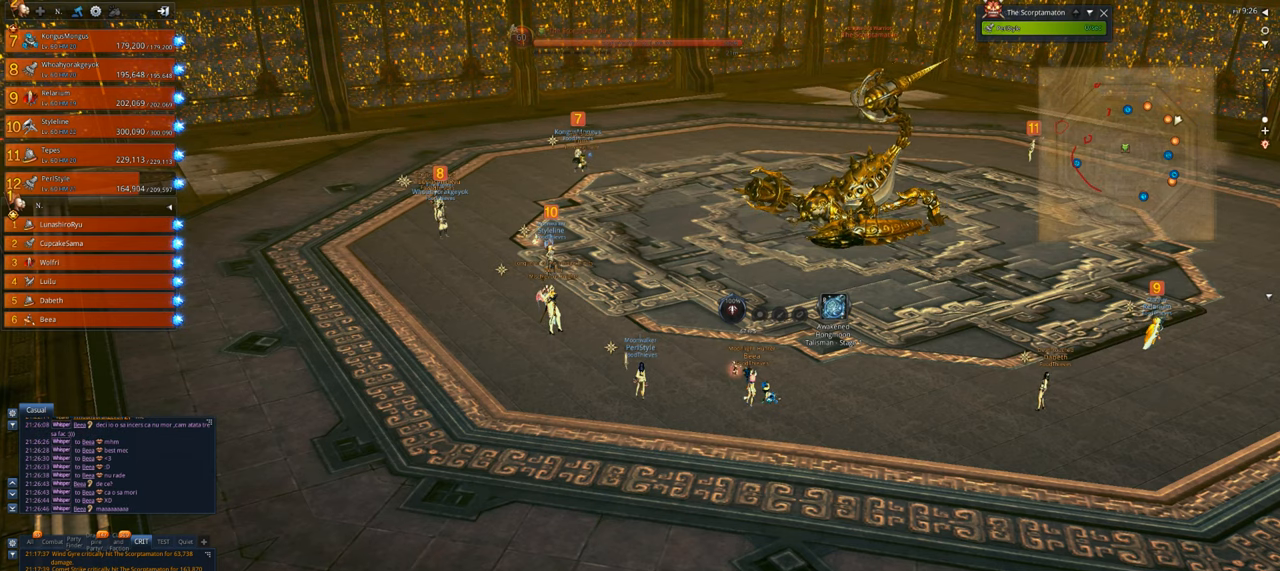
{"keys": [], "mouse": [], "events": []}
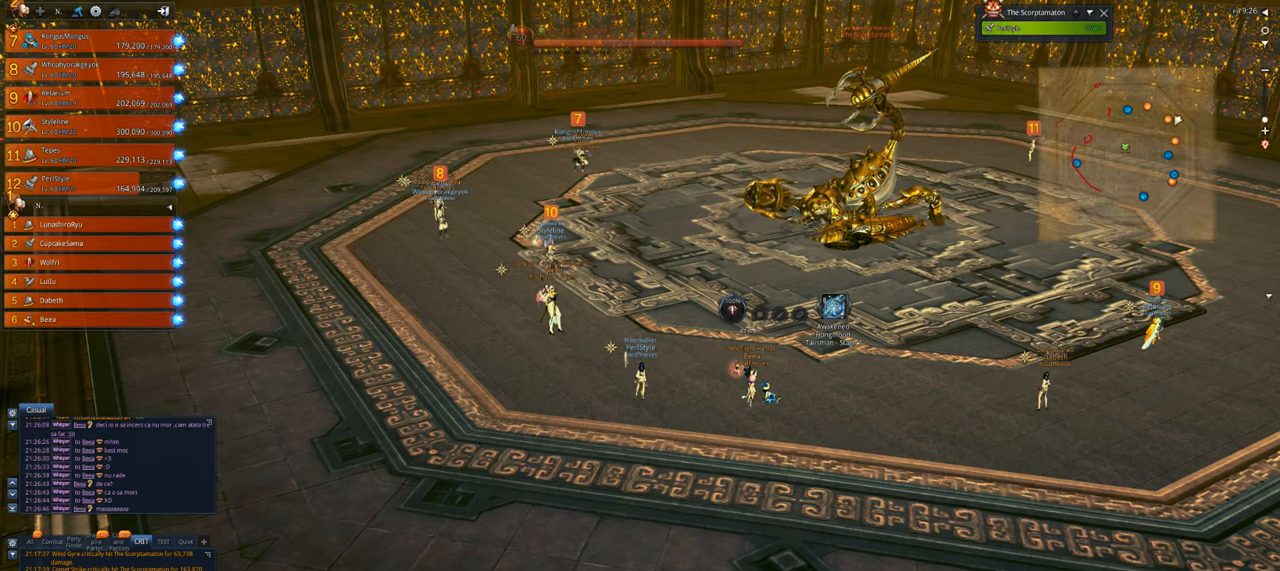
{"keys": [], "mouse": [], "events": []}
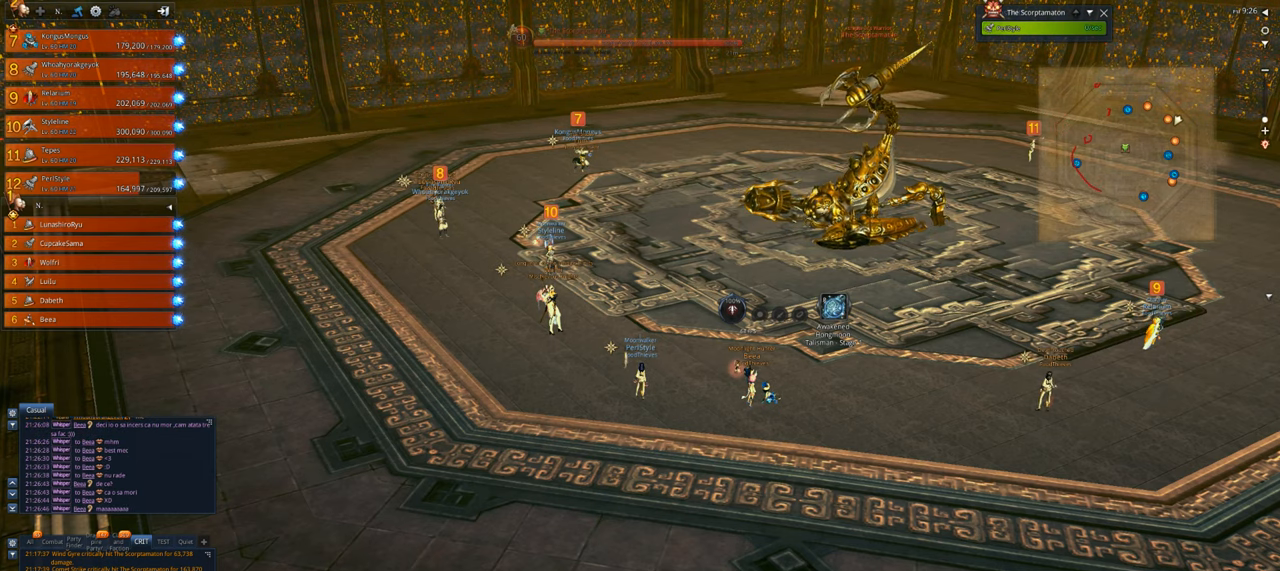
{"keys": [], "mouse": [], "events": []}
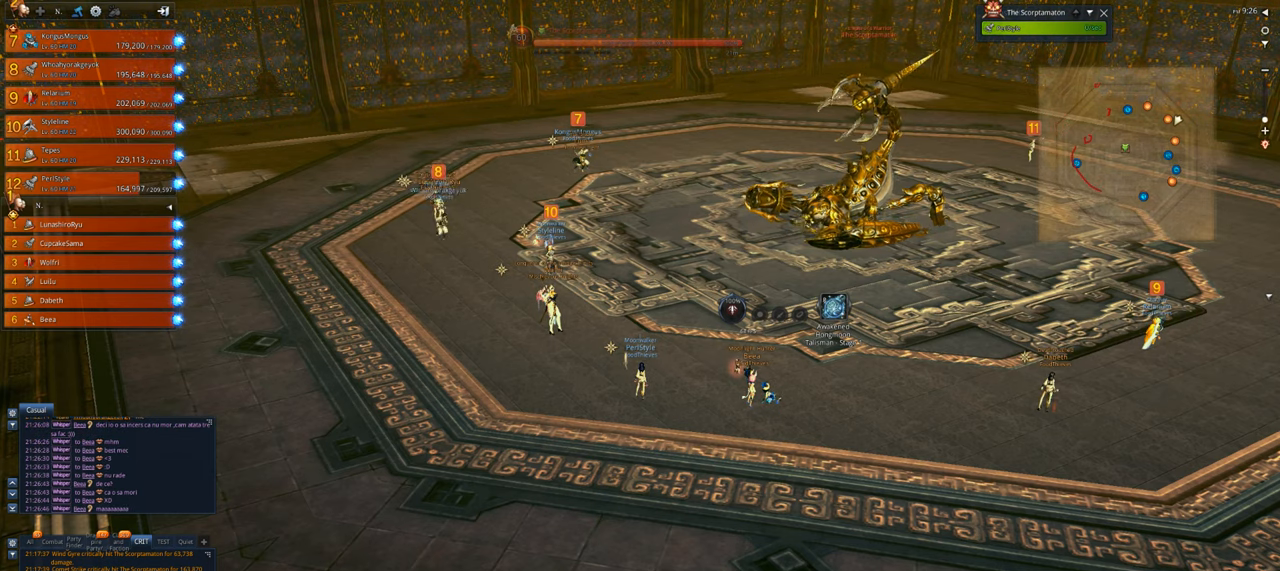
{"keys": [], "mouse": [], "events": [[66, "shift", "down"], [300, "3", "down"], [333, "3", "up"], [400, "shift", "up"]]}
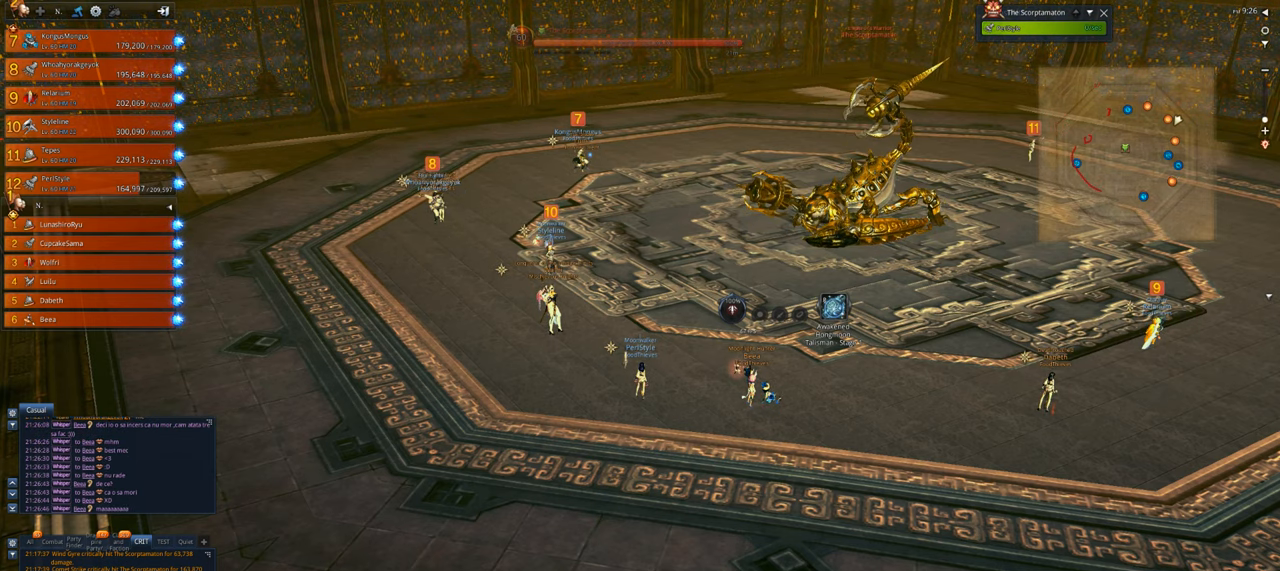
{"keys": [], "mouse": [], "events": []}
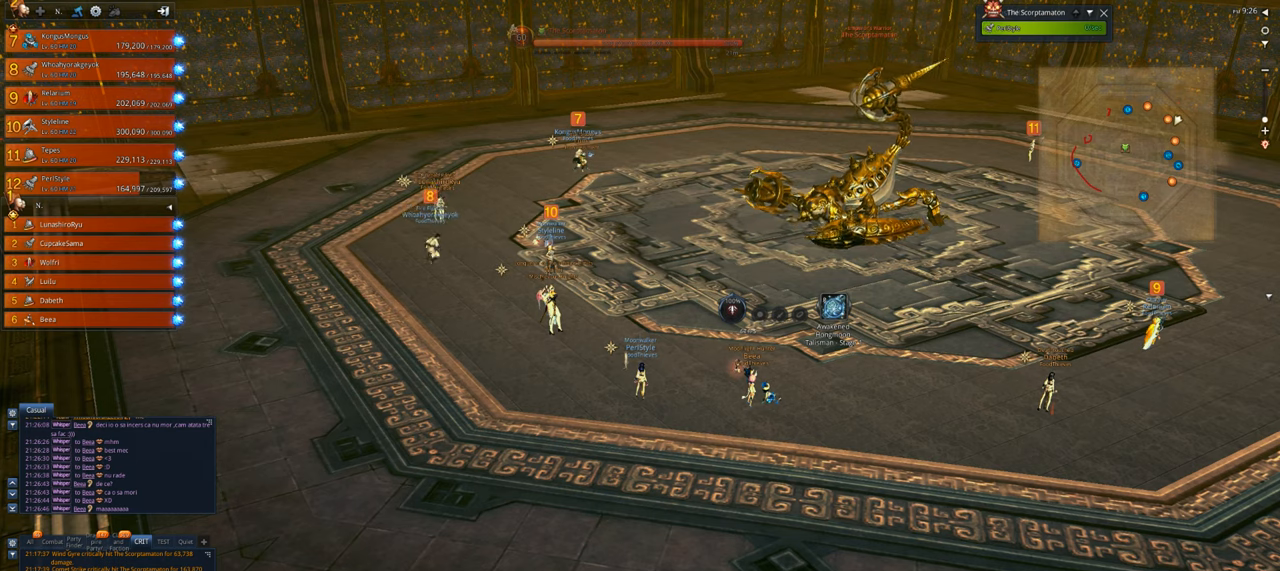
{"keys": ["shift"], "mouse": [], "events": [[233, "shift", "down"], [366, "3", "down"], [466, "3", "up"]]}
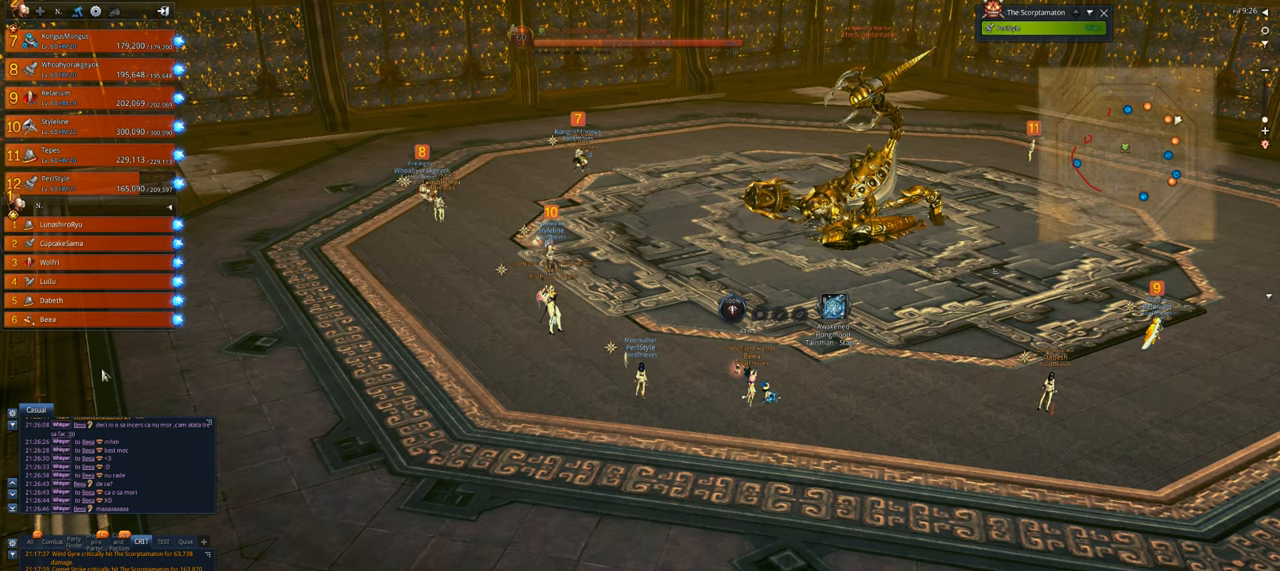
{"keys": [], "mouse": [], "events": [[66, "shift", "up"]]}
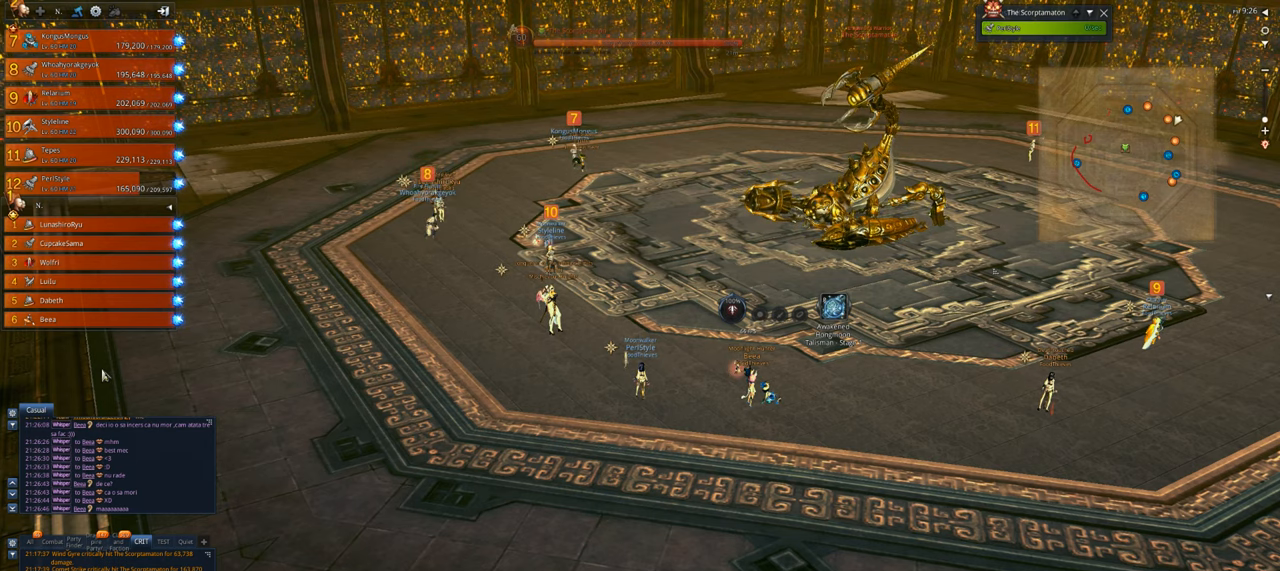
{"keys": [], "mouse": [], "events": []}
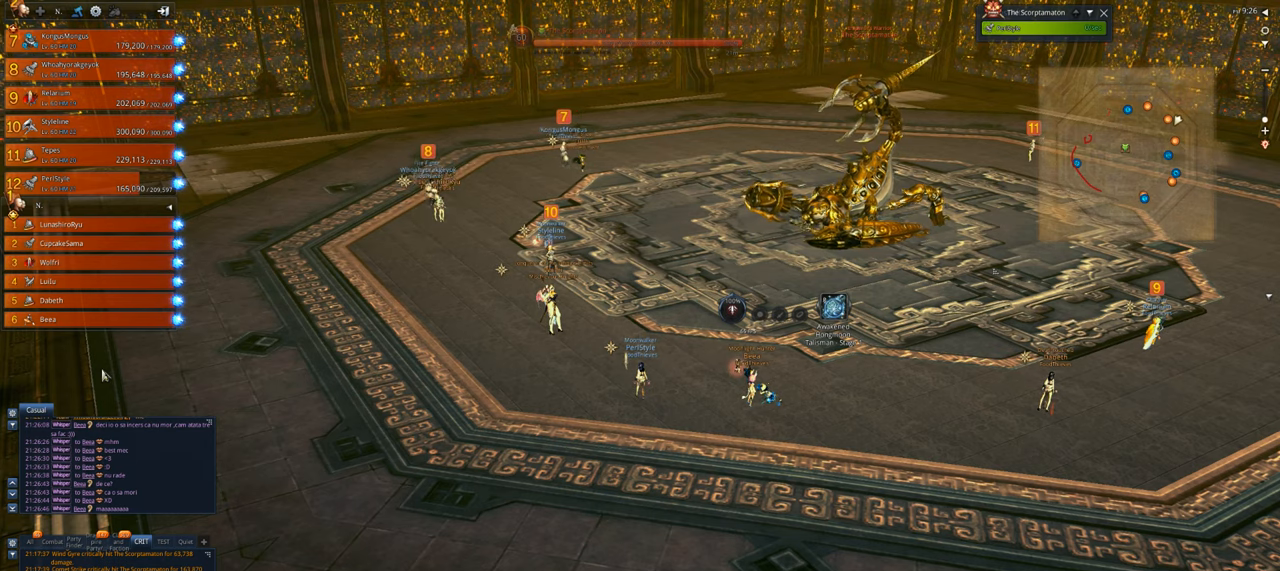
{"keys": [], "mouse": [], "events": []}
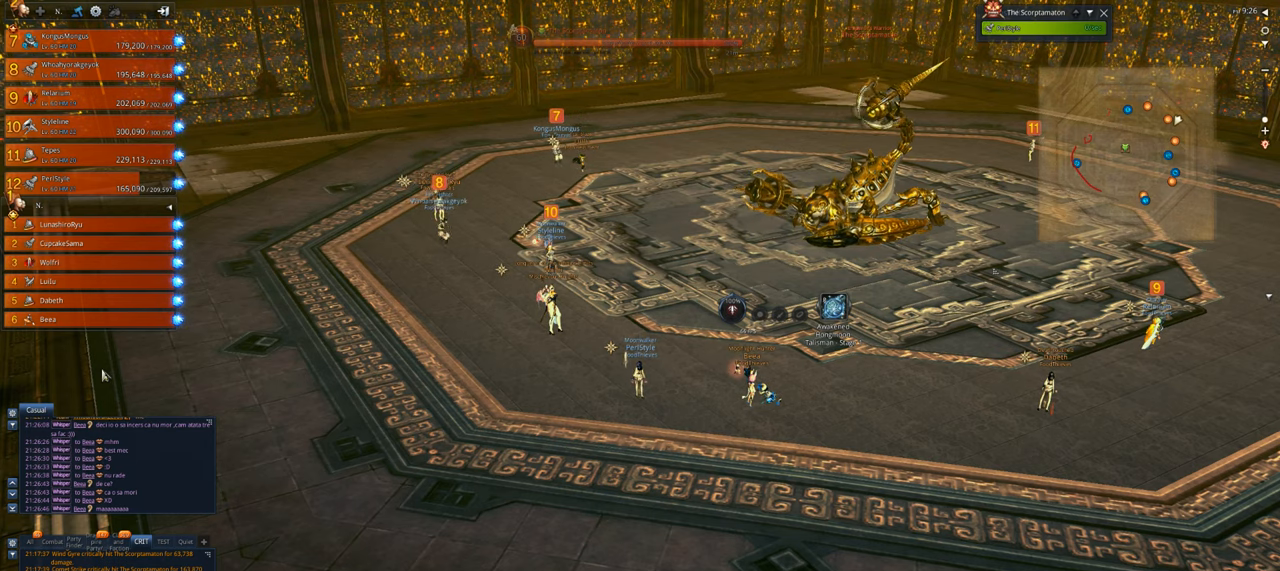
{"keys": [], "mouse": [], "events": []}
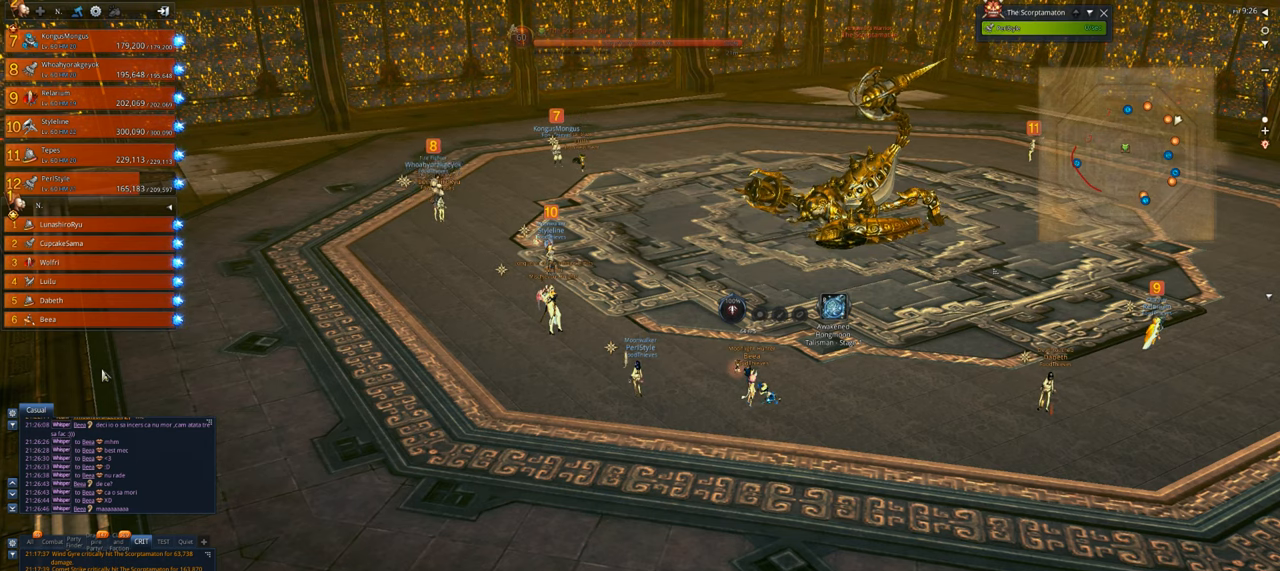
{"keys": [], "mouse": [], "events": [[166, "x", "down"], [266, "x", "up"]]}
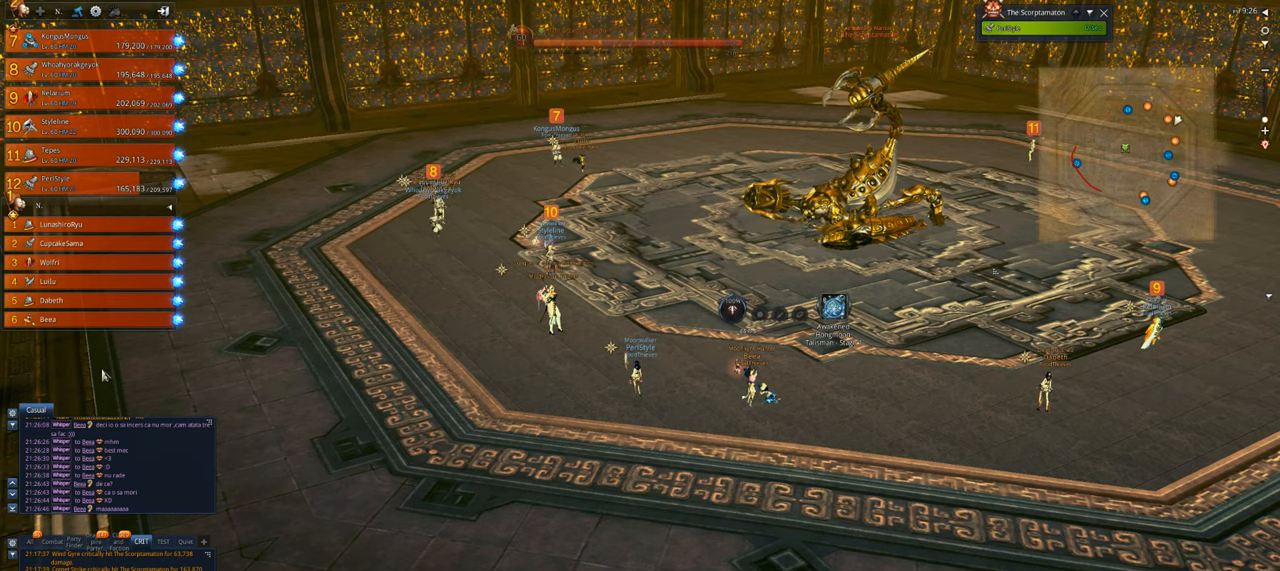
{"keys": [], "mouse": [], "events": []}
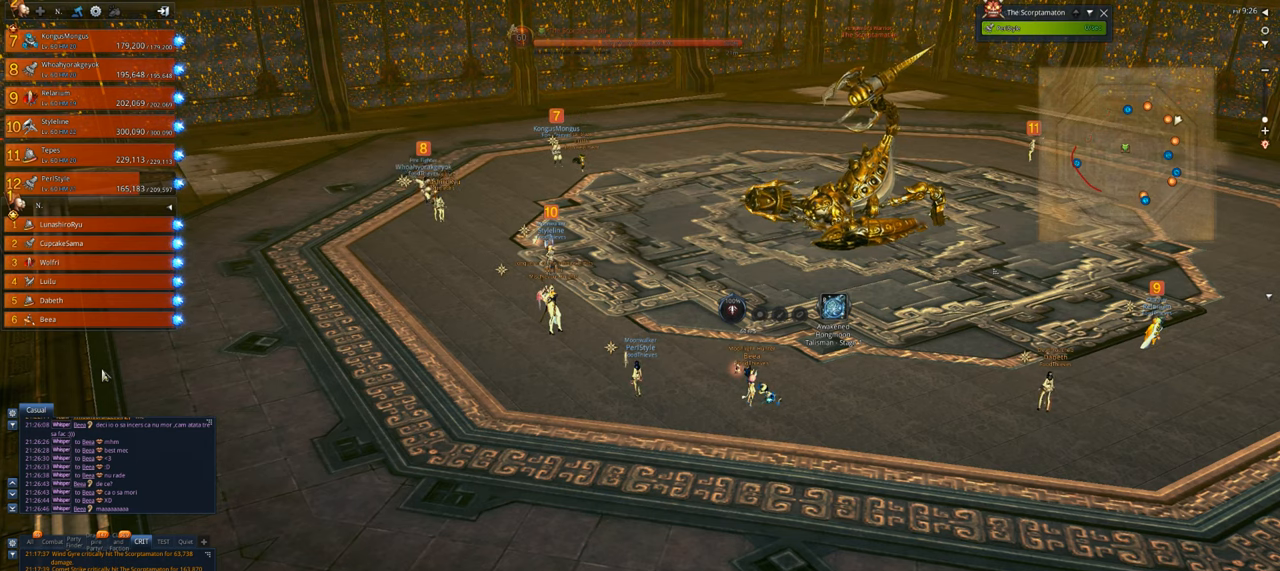
{"keys": [], "mouse": [], "events": []}
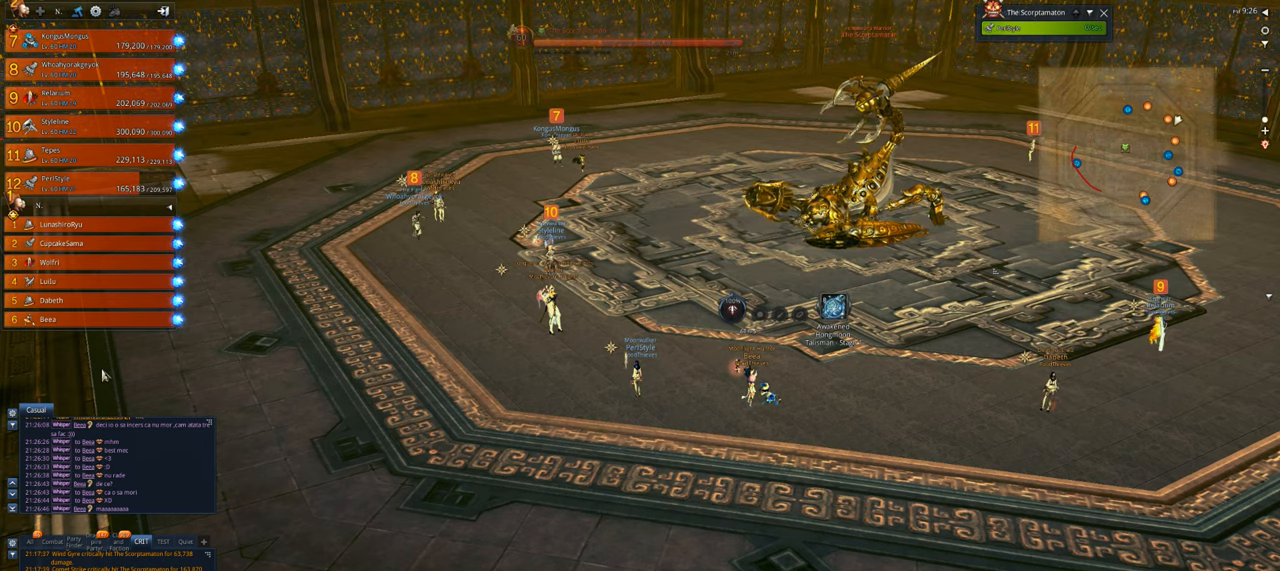
{"keys": [], "mouse": [], "events": []}
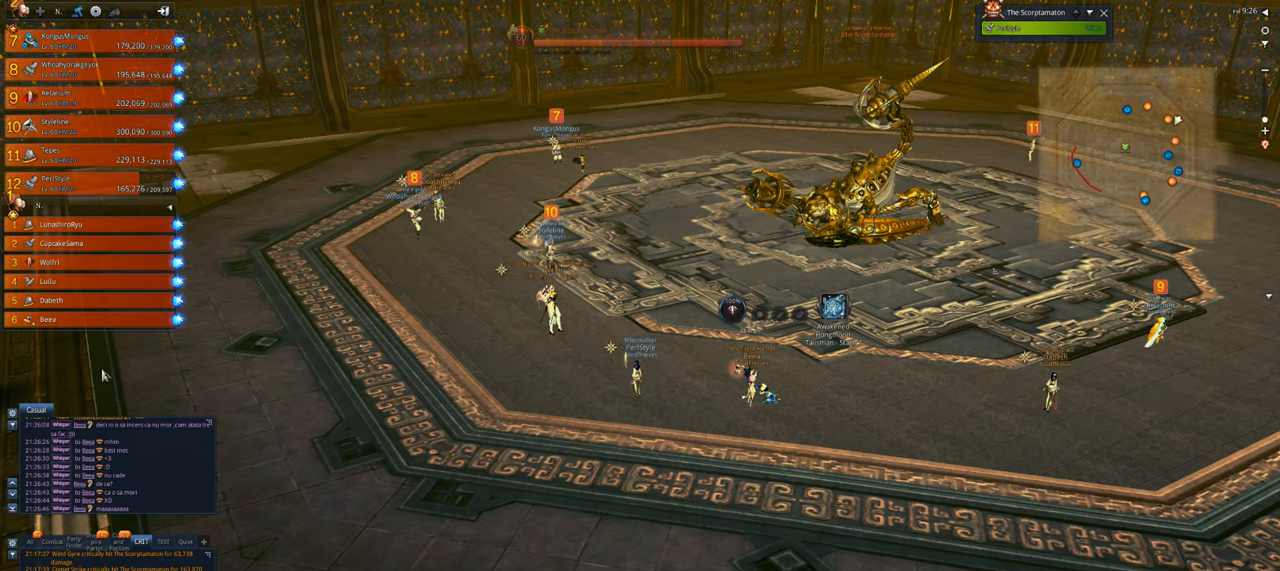
{"keys": [], "mouse": [], "events": []}
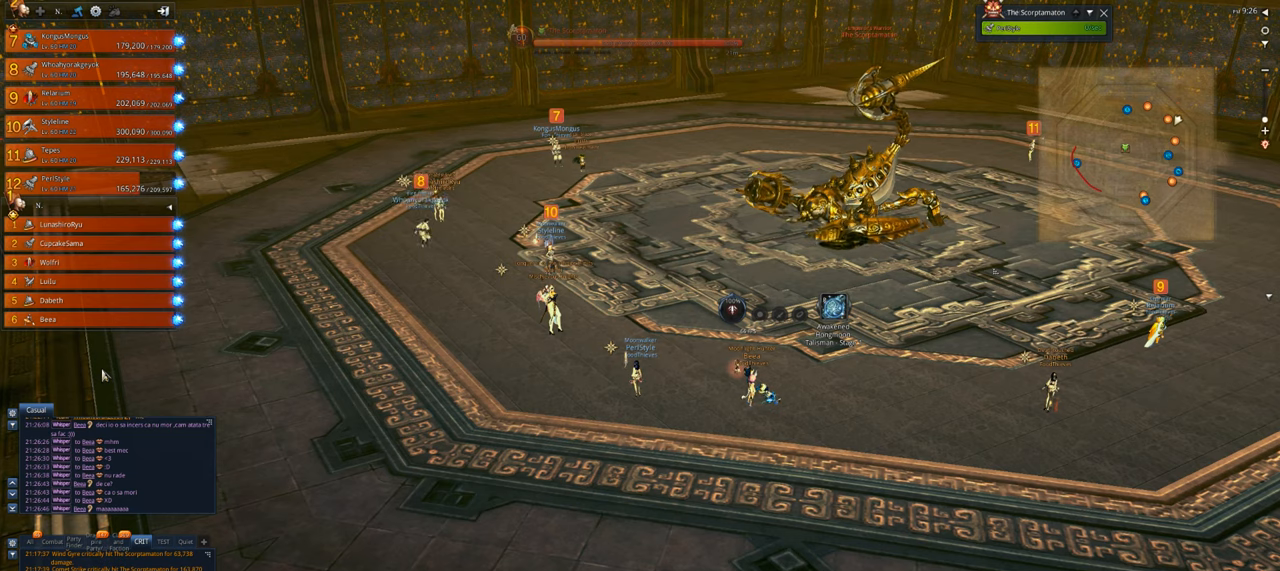
{"keys": [], "mouse": [], "events": []}
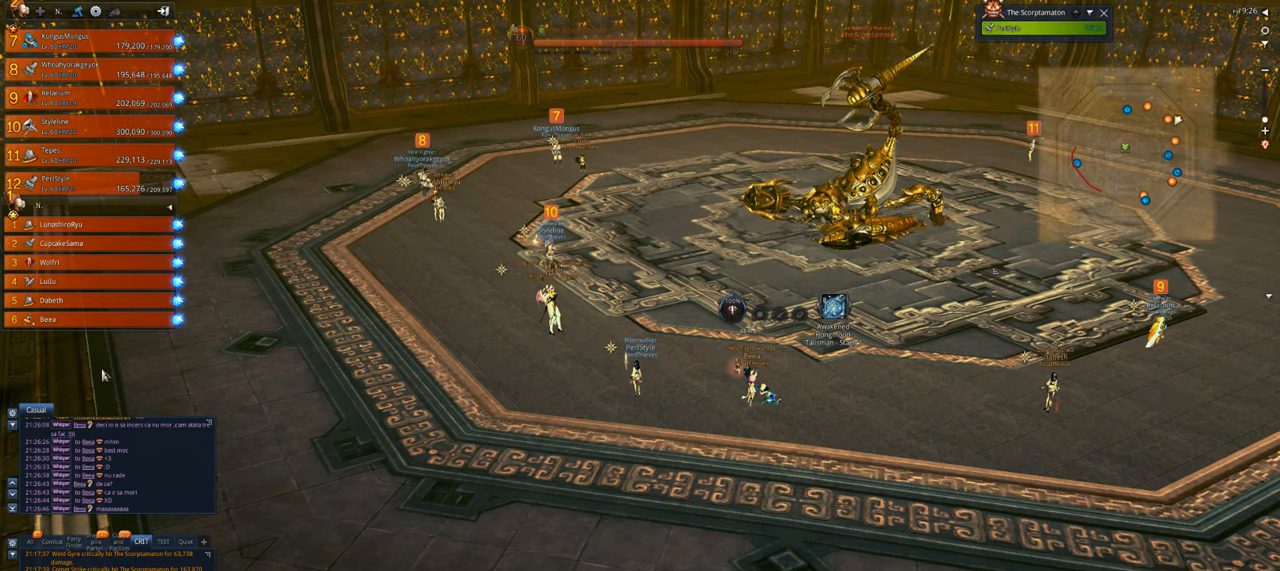
{"keys": [], "mouse": [], "events": [[300, "e", "down"], [400, "e", "up"]]}
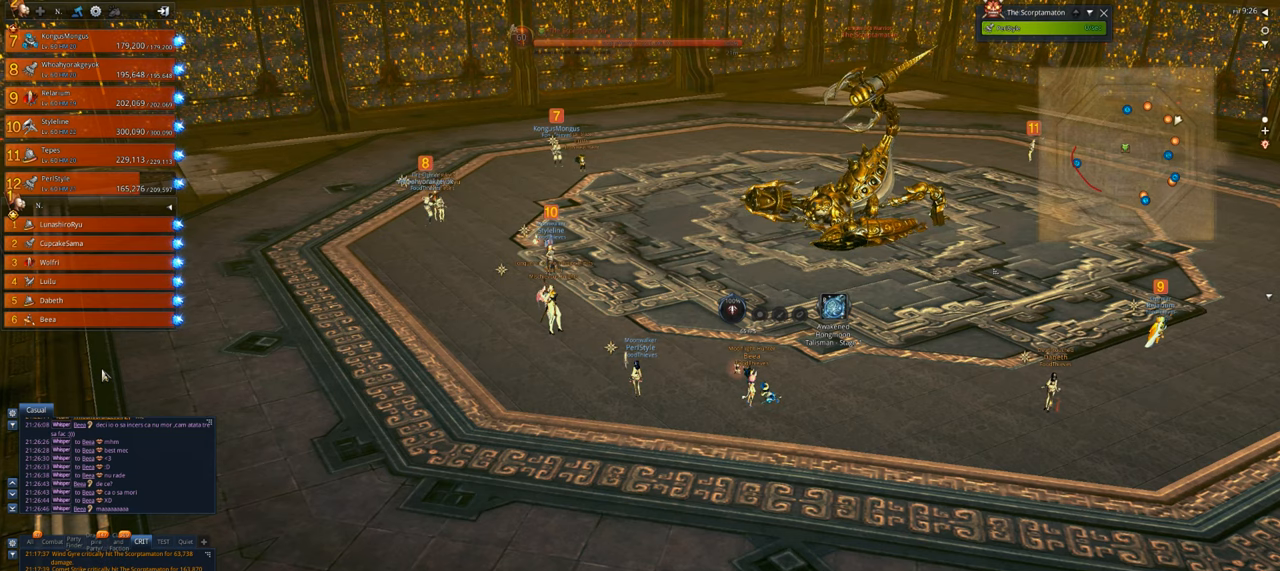
{"keys": [], "mouse": [], "events": [[133, "d", "down"], [233, "d", "up"]]}
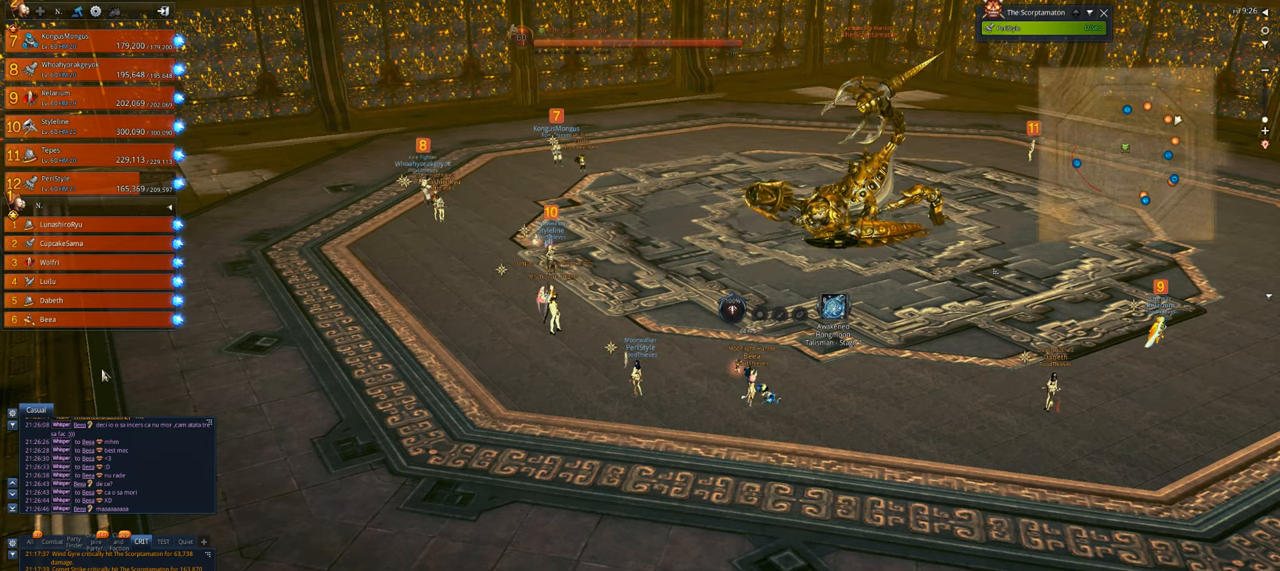
{"keys": [], "mouse": [], "events": []}
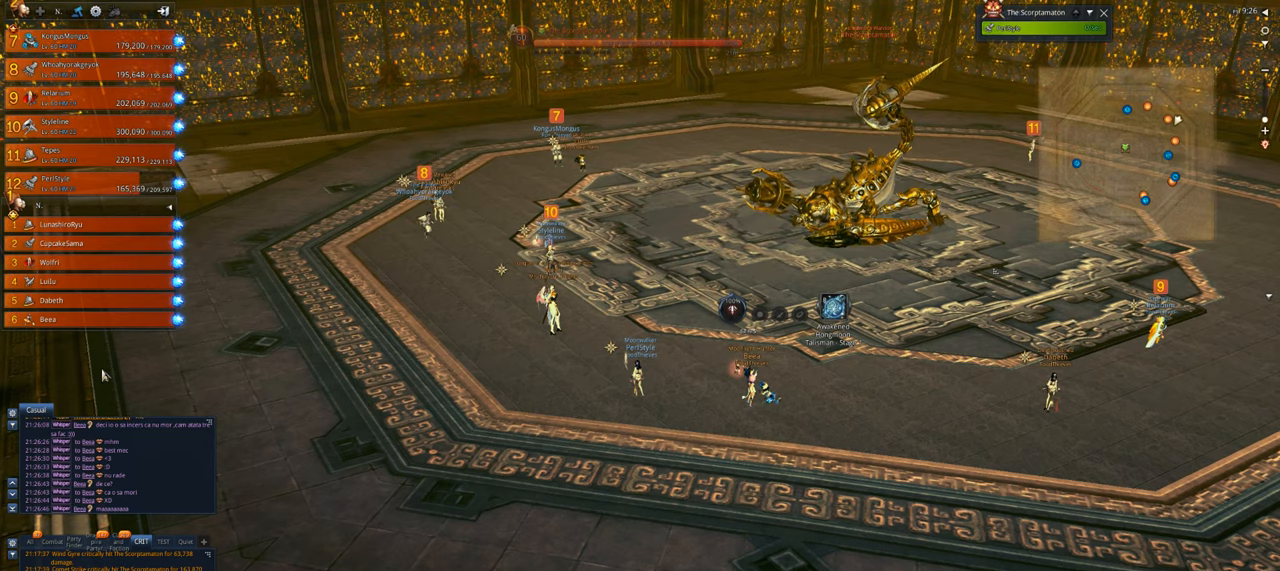
{"keys": [], "mouse": [], "events": []}
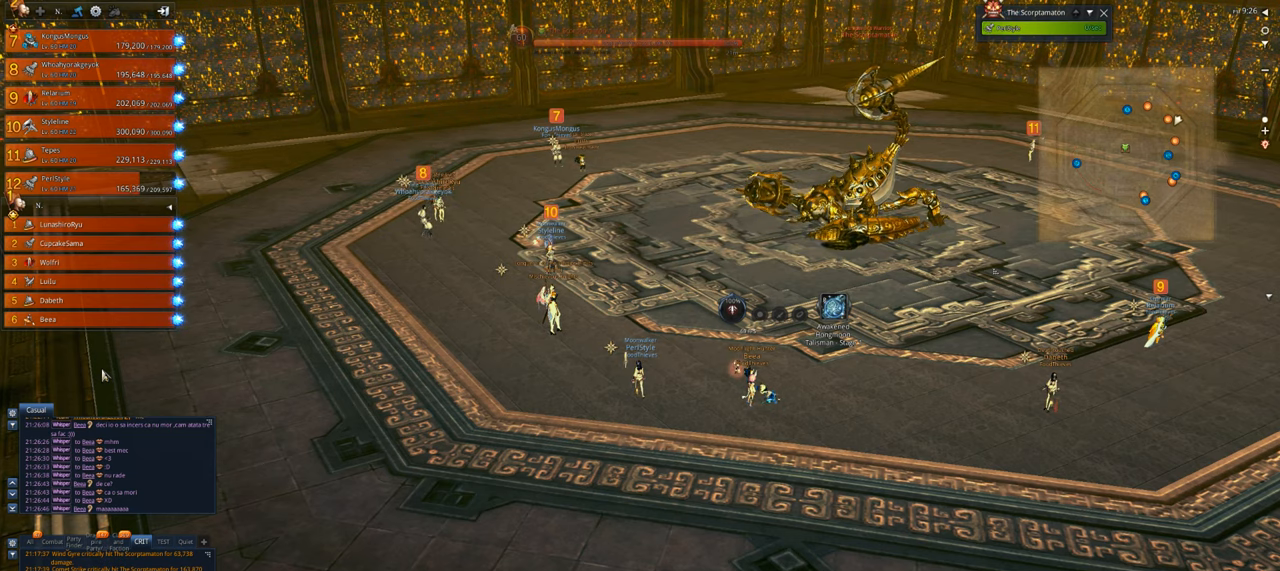
{"keys": [], "mouse": [], "events": []}
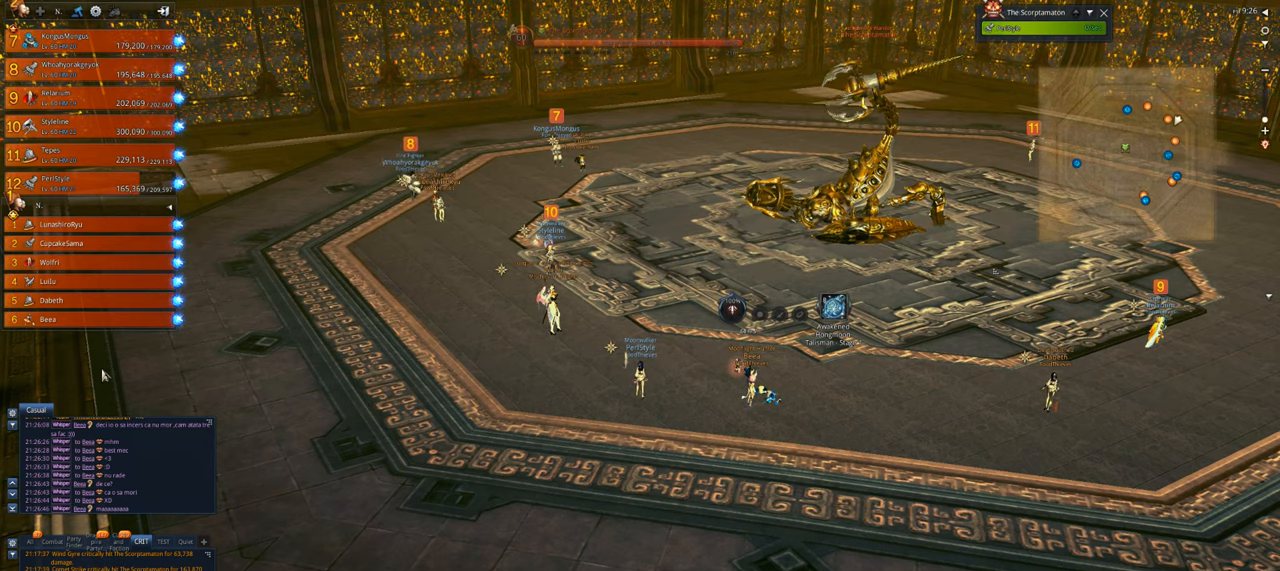
{"keys": [], "mouse": [], "events": [[300, "t", "down"], [333, "t", "up"]]}